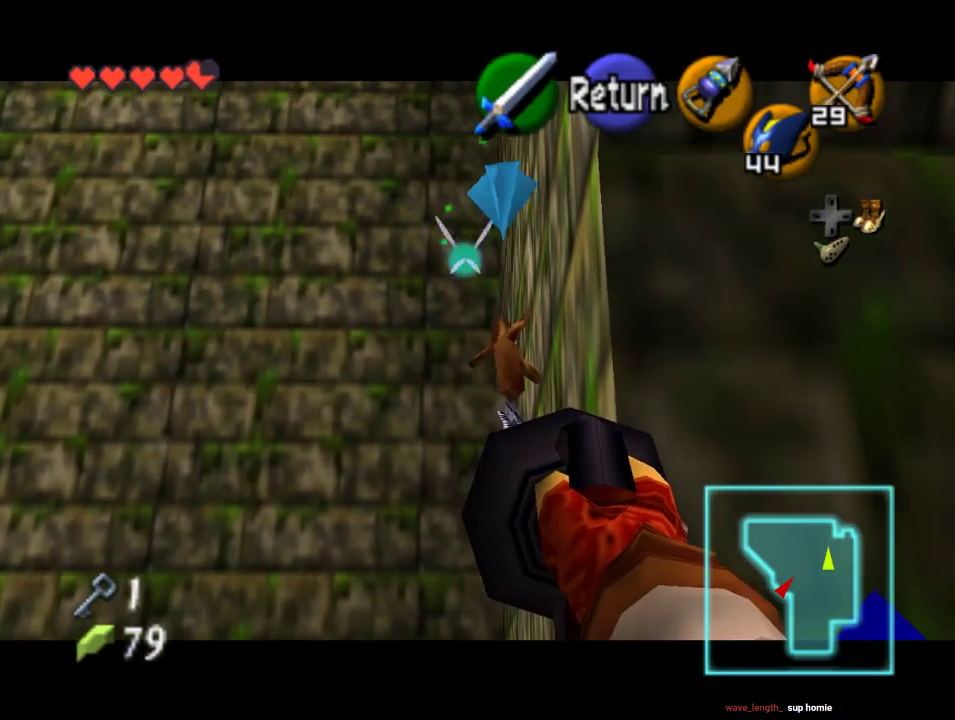
Gameplay with a controller (Nintendo layout); each line is a JSON object with the inputs held at the frame after it (dt_ms = milliseconds from this image to that frame). "events" lists button and stick changes between this image and that frame as [ms after this image, input, new state], when the widget could be followed in between. Not read: B L1 L3 R1 R3.
{"dt_ms": 500, "buttons": [], "left_stick": "center", "events": [[300, "A", "down"], [367, "A", "up"]]}
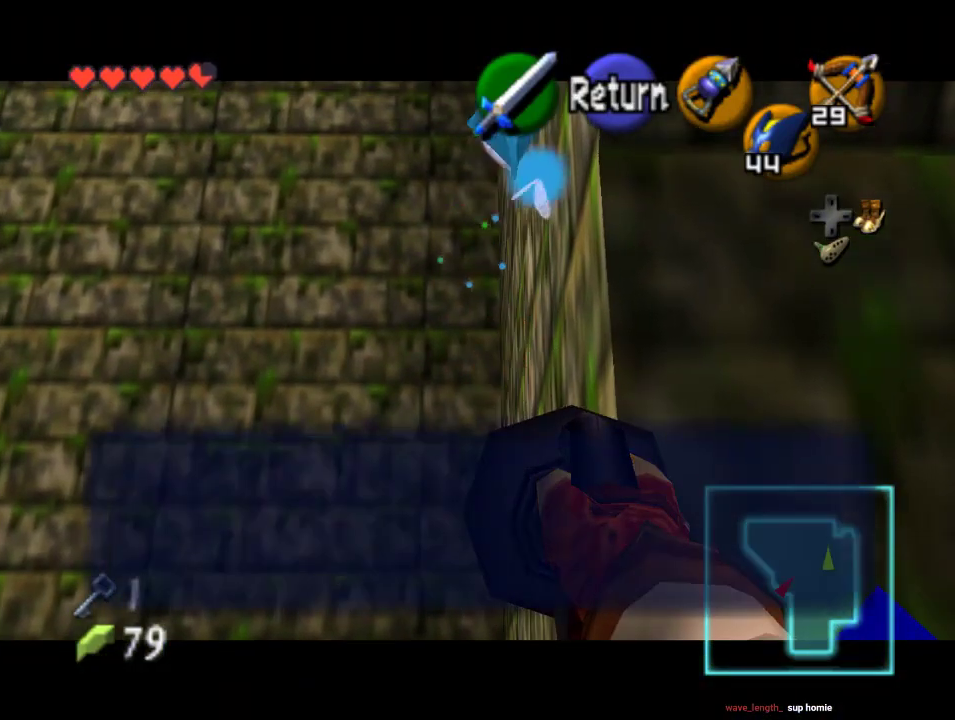
{"dt_ms": 500, "buttons": [], "left_stick": "center", "events": []}
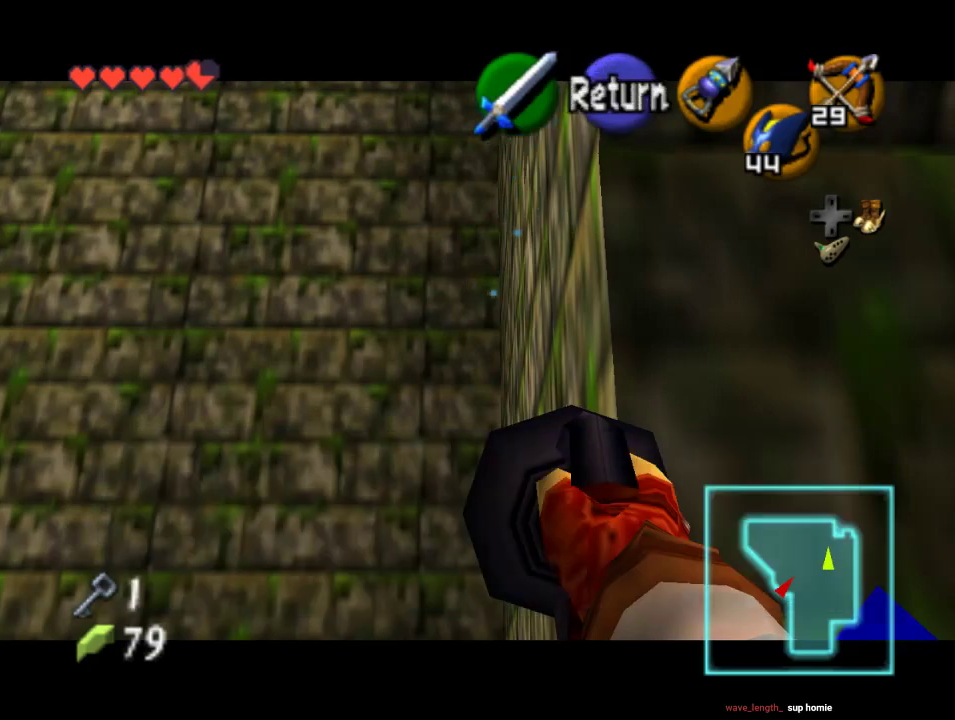
{"dt_ms": 1000, "buttons": [], "left_stick": "center", "events": [[367, "A", "down"], [500, "A", "up"], [500, "left_stick", "down"], [633, "left_stick", "center"], [667, "Z", "down"], [833, "Z", "up"]]}
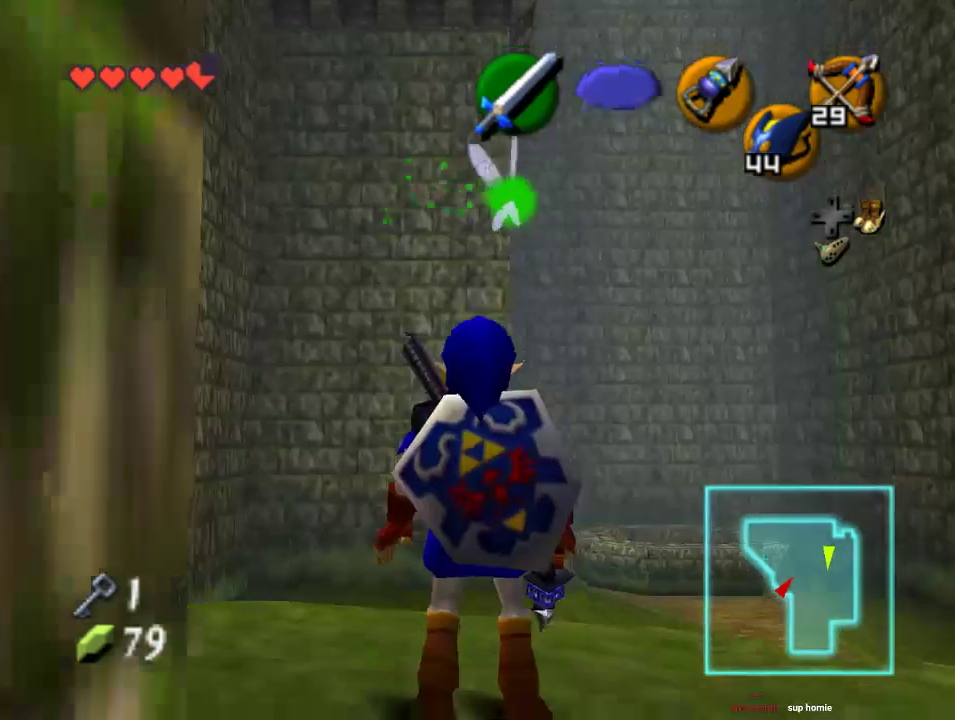
{"dt_ms": 500, "buttons": ["A"], "left_stick": "up", "events": [[167, "left_stick", "up"], [433, "A", "down"]]}
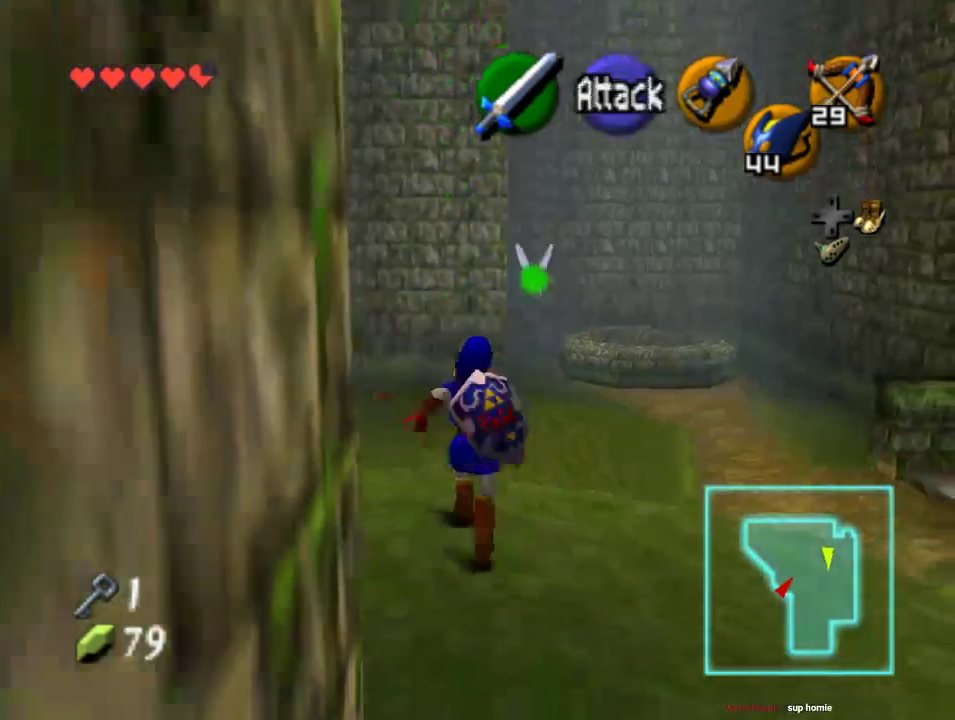
{"dt_ms": 500, "buttons": [], "left_stick": "up-right", "events": [[100, "A", "up"], [333, "left_stick", "up-right"]]}
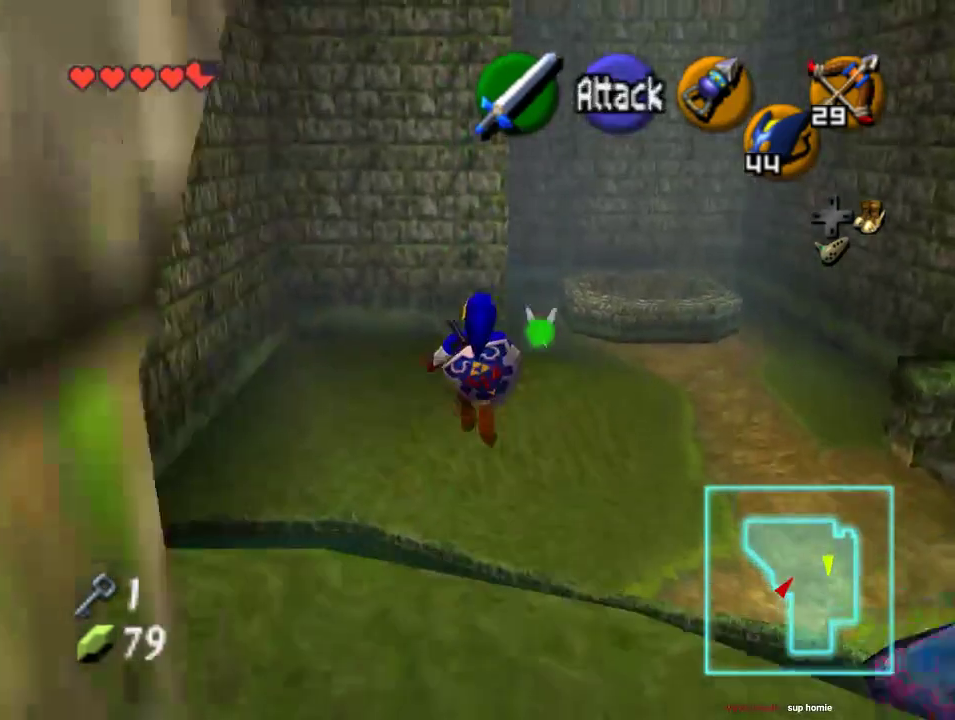
{"dt_ms": 500, "buttons": [], "left_stick": "up-right", "events": []}
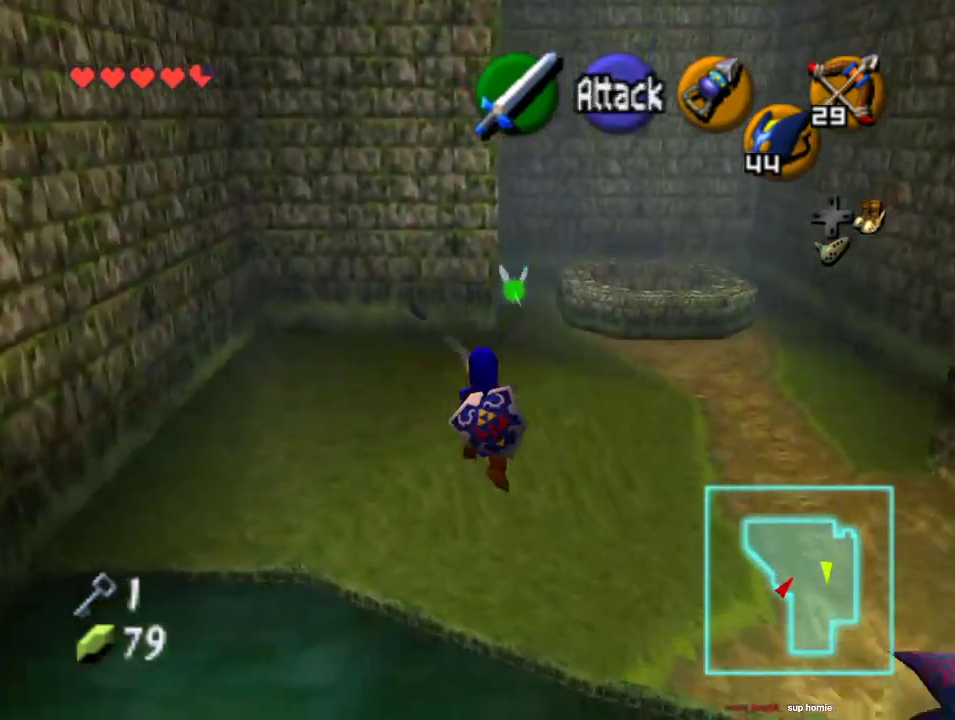
{"dt_ms": 500, "buttons": [], "left_stick": "up", "events": [[233, "left_stick", "up"]]}
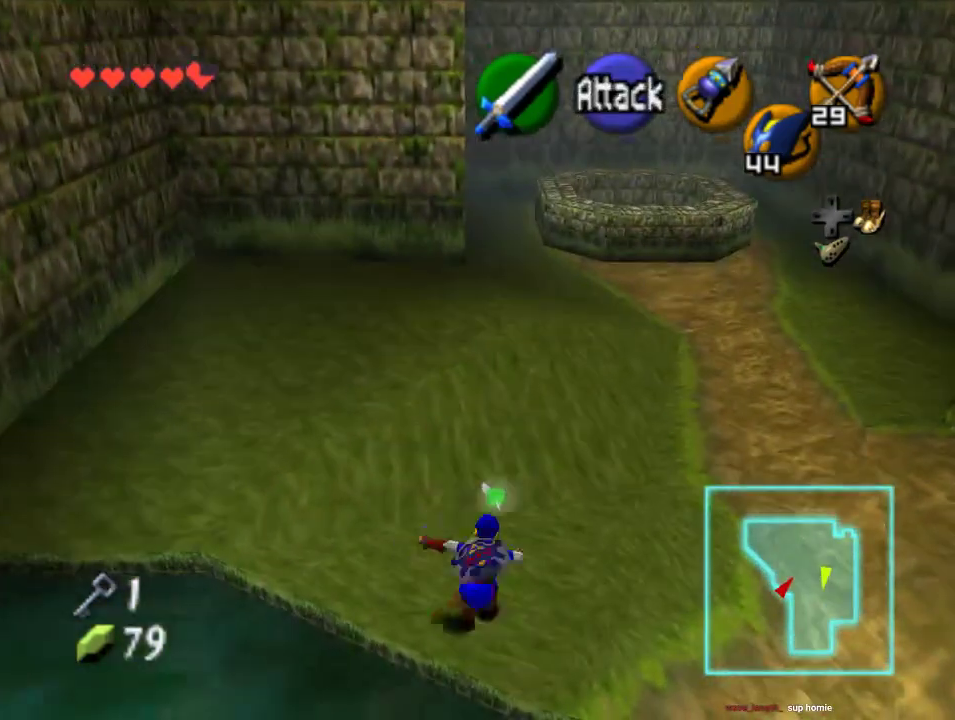
{"dt_ms": 500, "buttons": [], "left_stick": "up", "events": []}
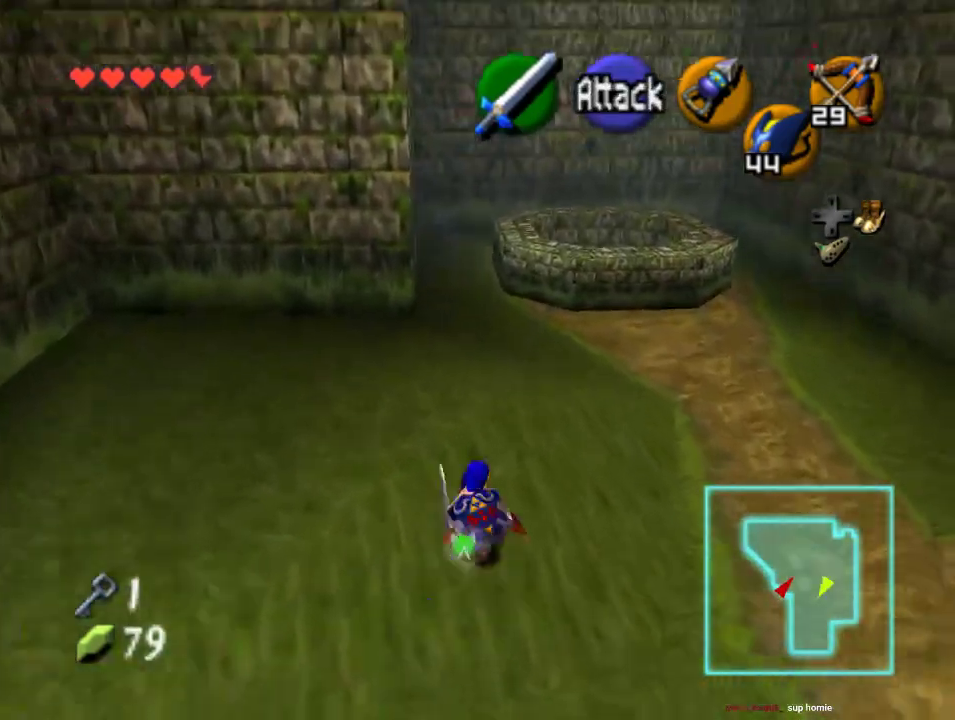
{"dt_ms": 500, "buttons": [], "left_stick": "up", "events": []}
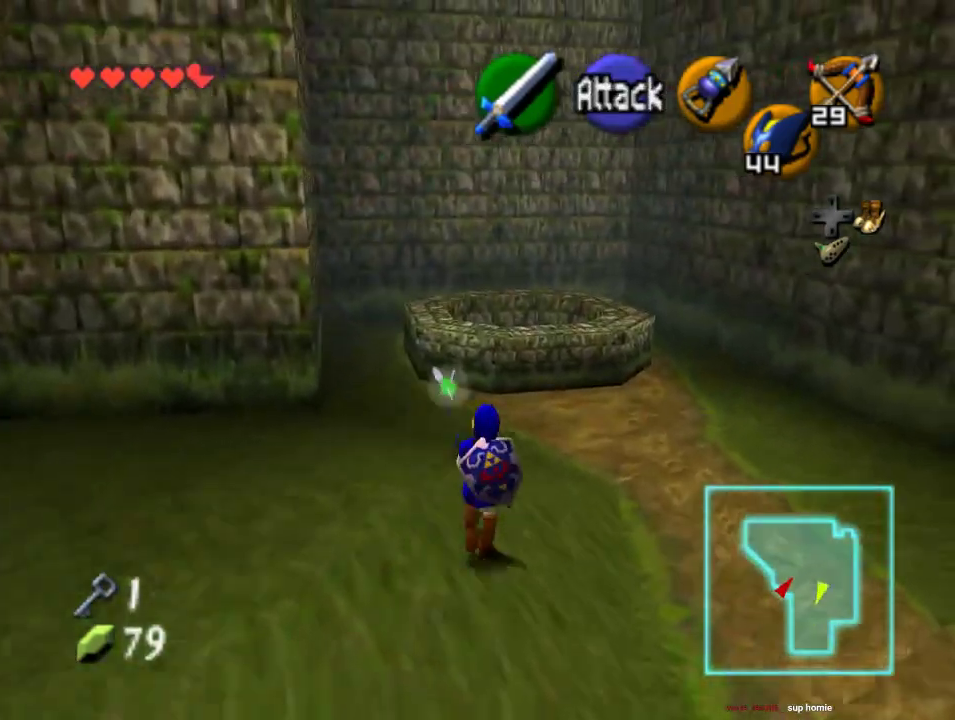
{"dt_ms": 500, "buttons": ["Z"], "left_stick": "up-right", "events": [[33, "left_stick", "center"], [233, "left_stick", "down-right"], [367, "A", "down"], [467, "Z", "down"], [500, "A", "up"], [500, "left_stick", "up-right"]]}
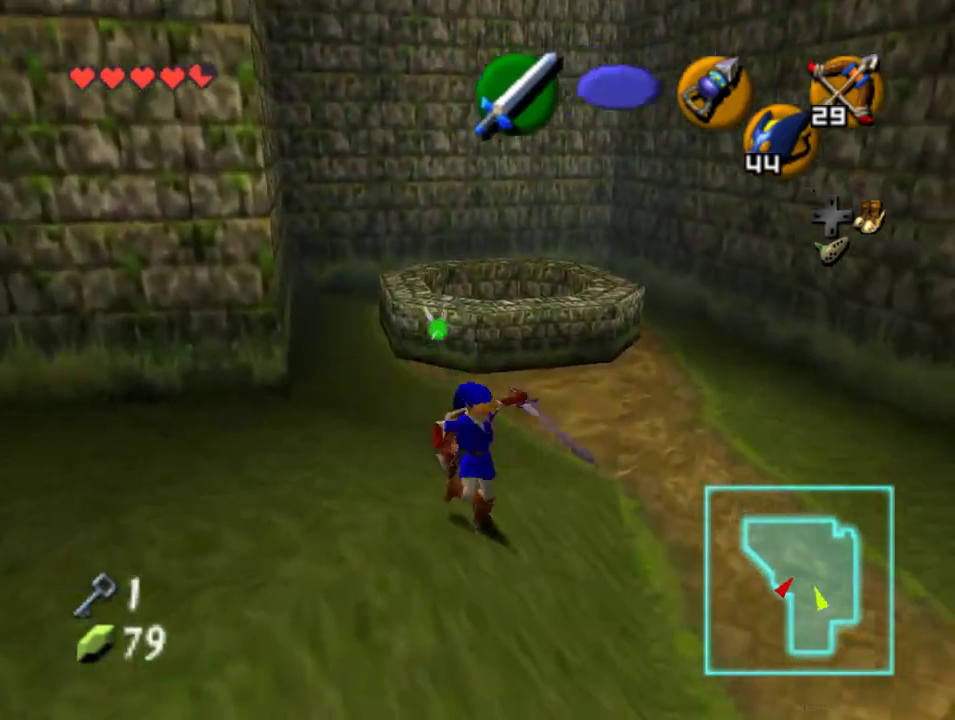
{"dt_ms": 500, "buttons": [], "left_stick": "up-left", "events": [[133, "Z", "up"], [233, "left_stick", "up"], [433, "left_stick", "up-left"]]}
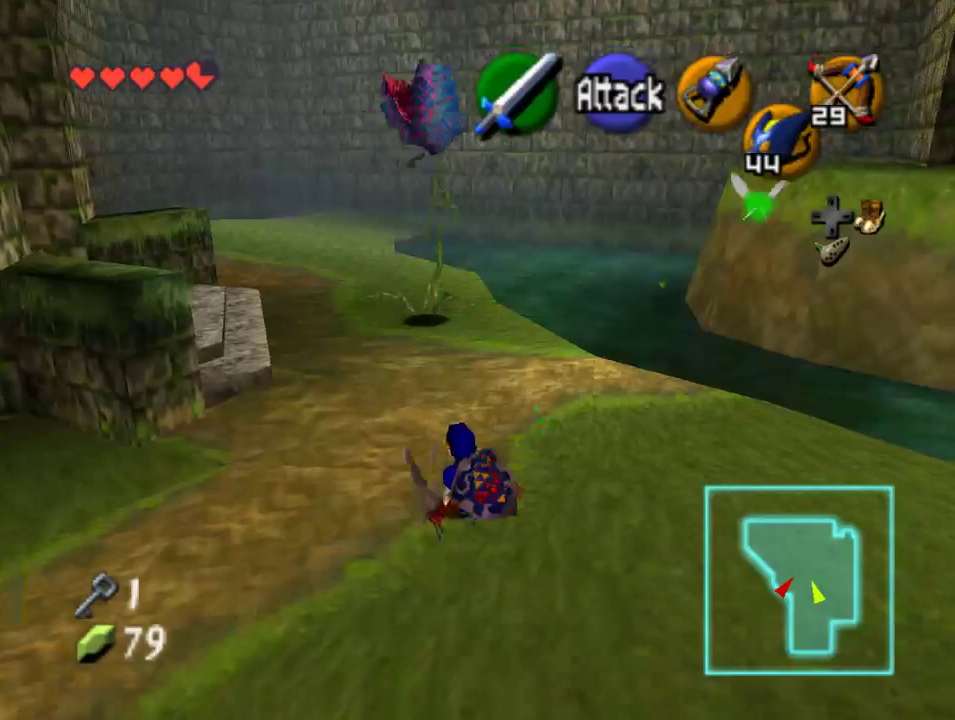
{"dt_ms": 500, "buttons": [], "left_stick": "up-left", "events": []}
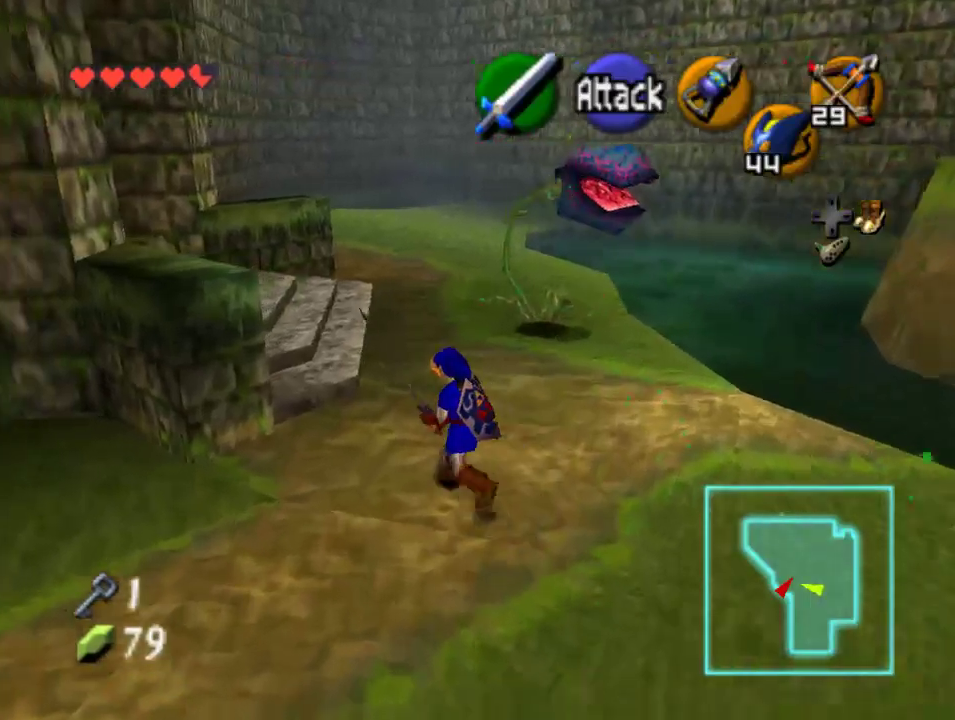
{"dt_ms": 500, "buttons": ["A"], "left_stick": "up-left", "events": [[467, "A", "down"]]}
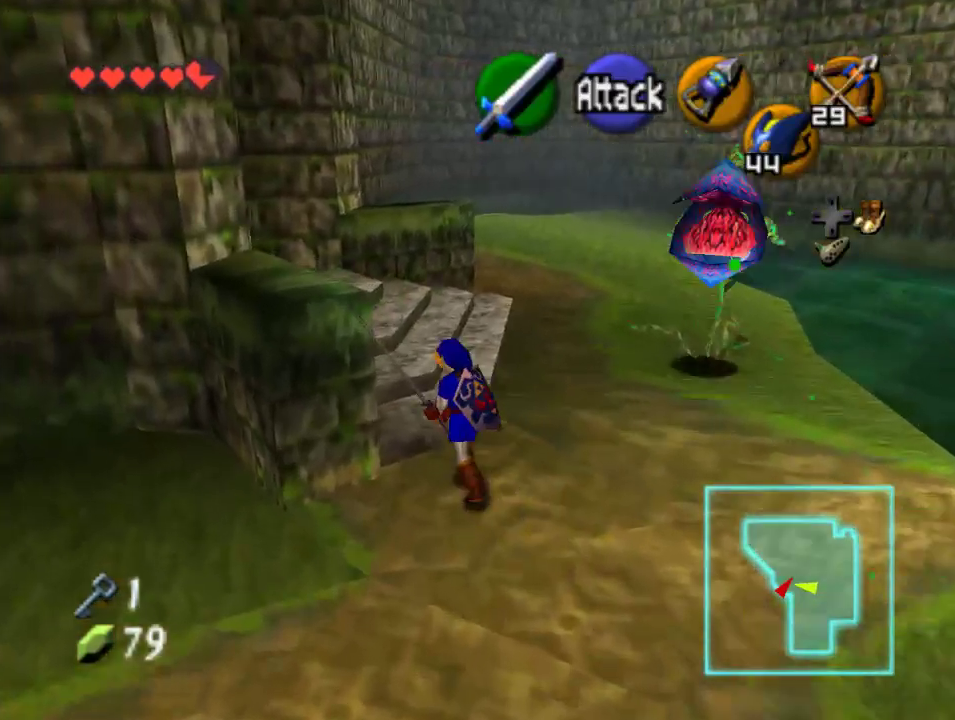
{"dt_ms": 500, "buttons": [], "left_stick": "up-left", "events": [[133, "A", "up"]]}
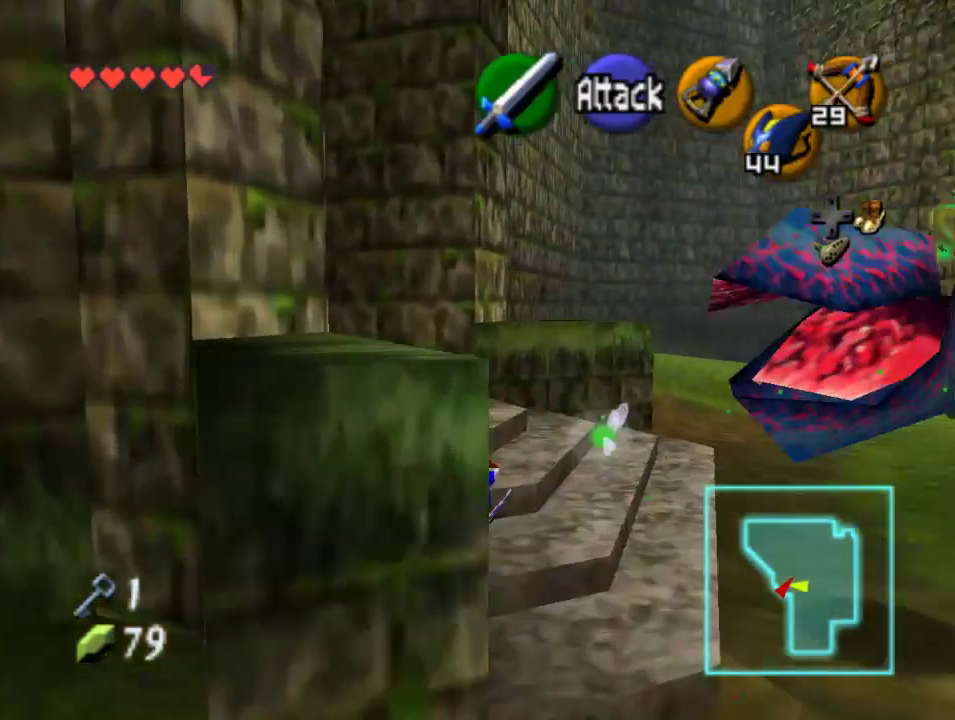
{"dt_ms": 500, "buttons": [], "left_stick": "up-left", "events": []}
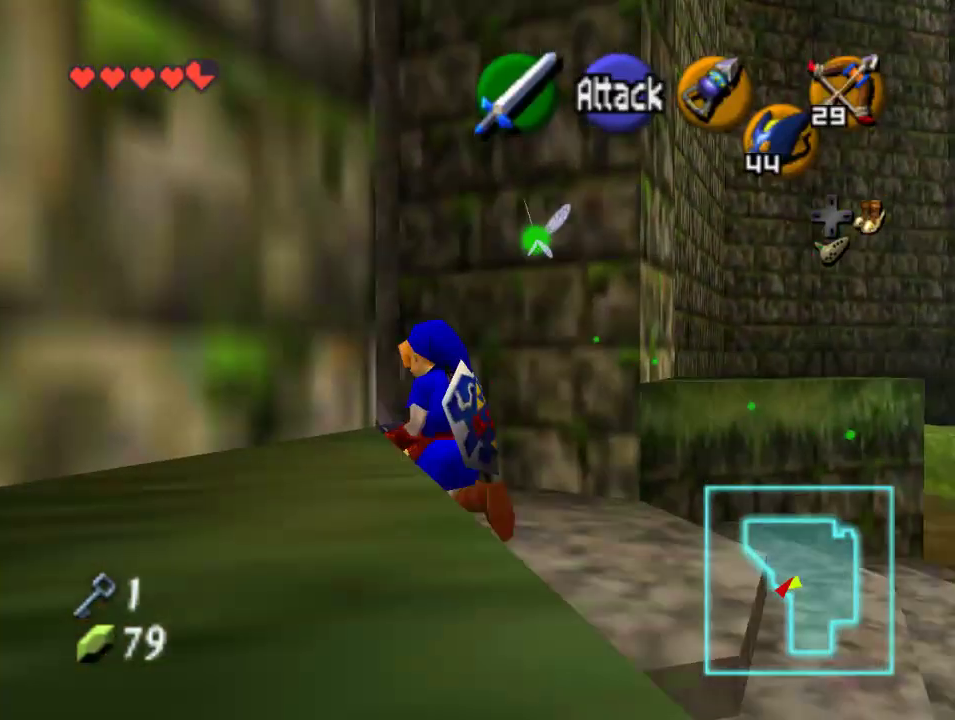
{"dt_ms": 500, "buttons": [], "left_stick": "center", "events": [[367, "A", "down"], [367, "left_stick", "center"], [467, "A", "up"]]}
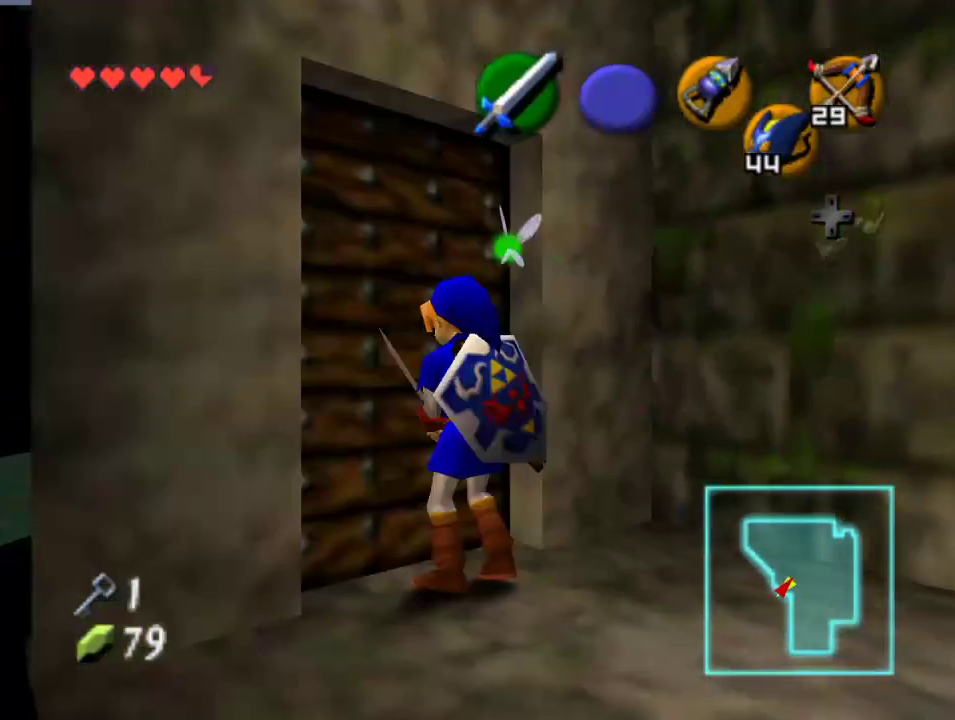
{"dt_ms": 500, "buttons": [], "left_stick": "center", "events": [[33, "A", "down"], [100, "A", "up"]]}